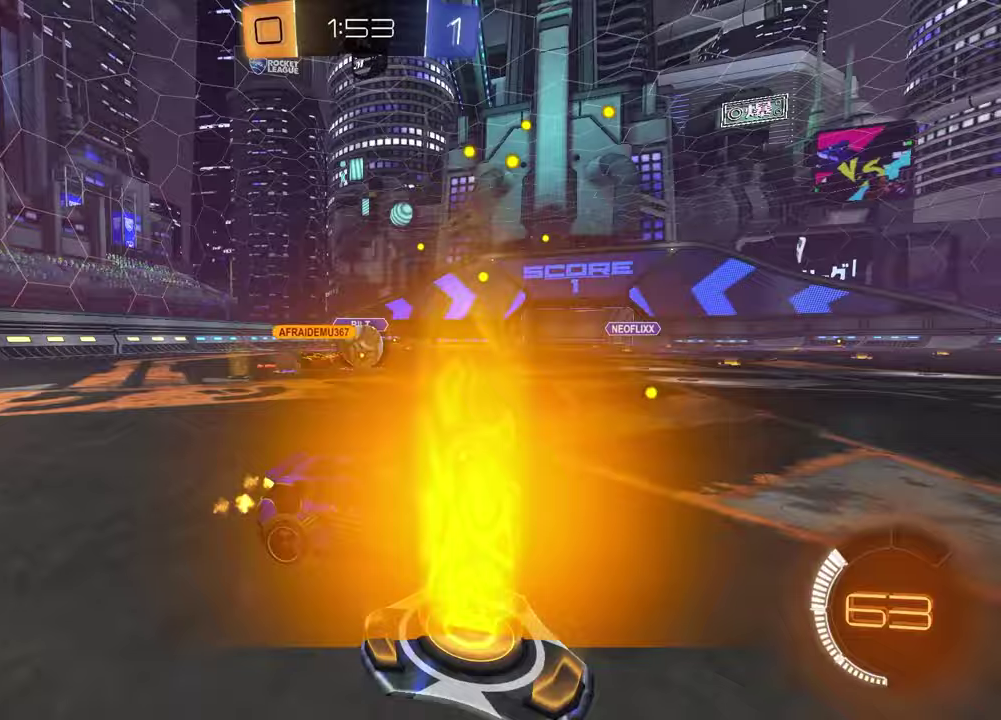
Gameplay with a controller (PlayStation layout); each line is a JSON object with the inputs held at the frame after it. "events" lists button and stick changes between this image and that frame as [ms after this image, input, new state], when the widget could be followed in between.
{"buttons": ["R1", "R2"], "left_stick": "left", "right_stick": "center", "events": [[117, "left_stick", "center"], [200, "R2", "down"], [200, "left_stick", "right"], [267, "left_stick", "center"], [333, "R1", "down"], [483, "left_stick", "left"]]}
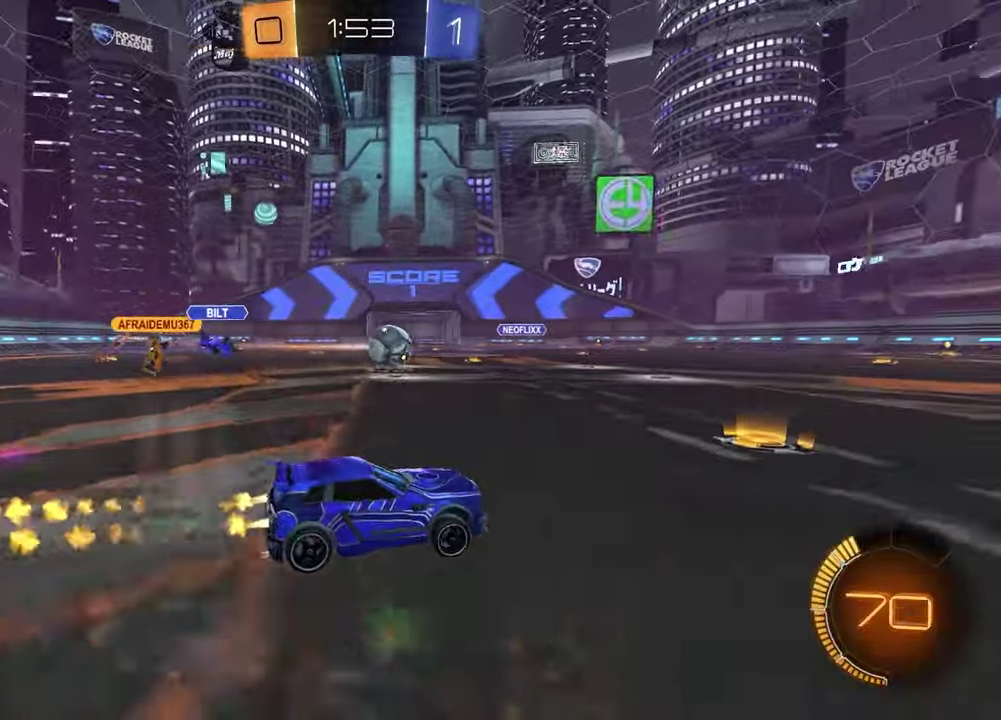
{"buttons": ["R1", "R2"], "left_stick": "down-right", "right_stick": "center", "events": [[100, "left_stick", "up-right"], [167, "CROSS", "down"], [233, "CROSS", "up"], [267, "left_stick", "up-left"], [283, "CROSS", "down"], [350, "left_stick", "down"], [417, "CROSS", "up"], [433, "left_stick", "down-right"]]}
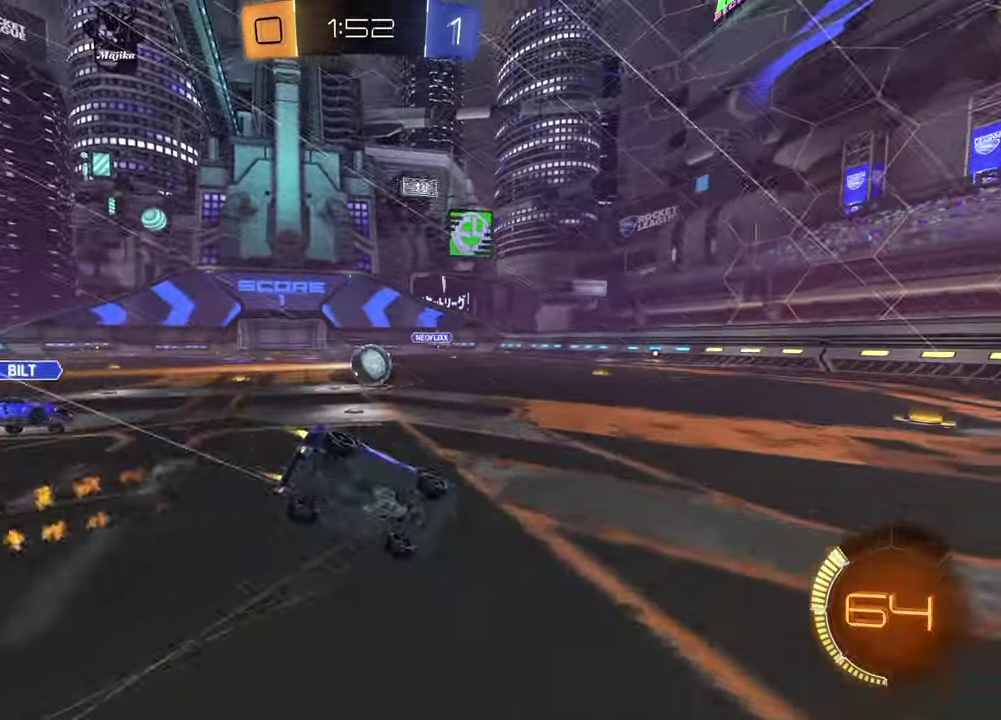
{"buttons": ["L1"], "left_stick": "left", "right_stick": "center", "events": [[200, "R1", "up"], [317, "R2", "up"], [400, "L1", "down"], [400, "left_stick", "down-left"], [450, "left_stick", "left"]]}
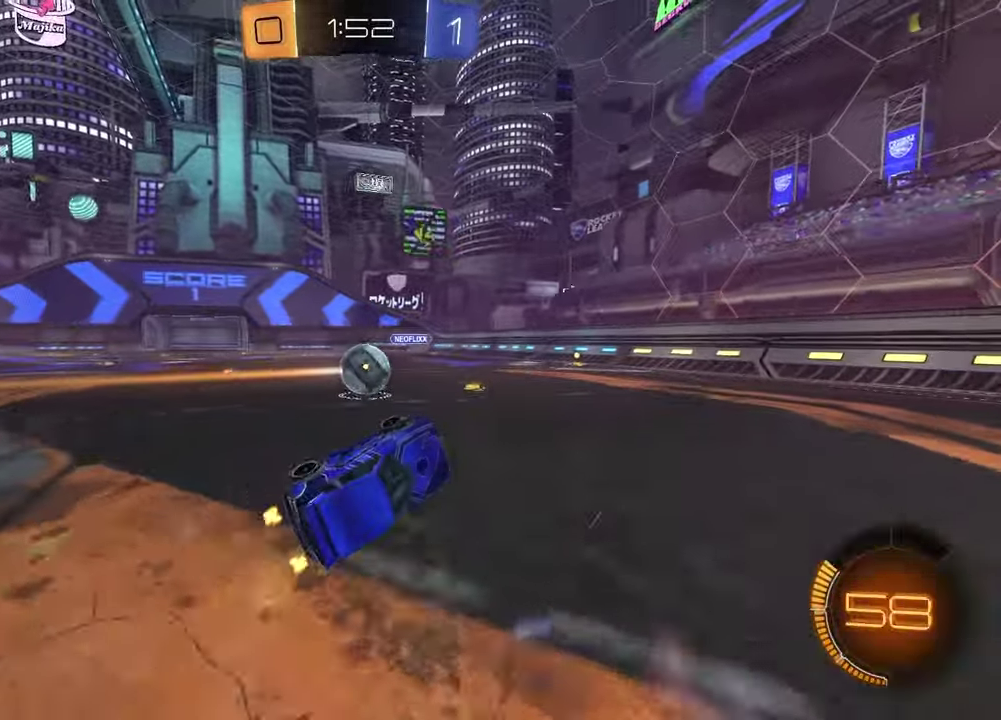
{"buttons": ["TRIANGLE", "R1", "R2"], "left_stick": "center", "right_stick": "center", "events": [[50, "R2", "down"], [100, "L1", "up"], [117, "left_stick", "center"], [383, "R1", "down"], [500, "TRIANGLE", "down"]]}
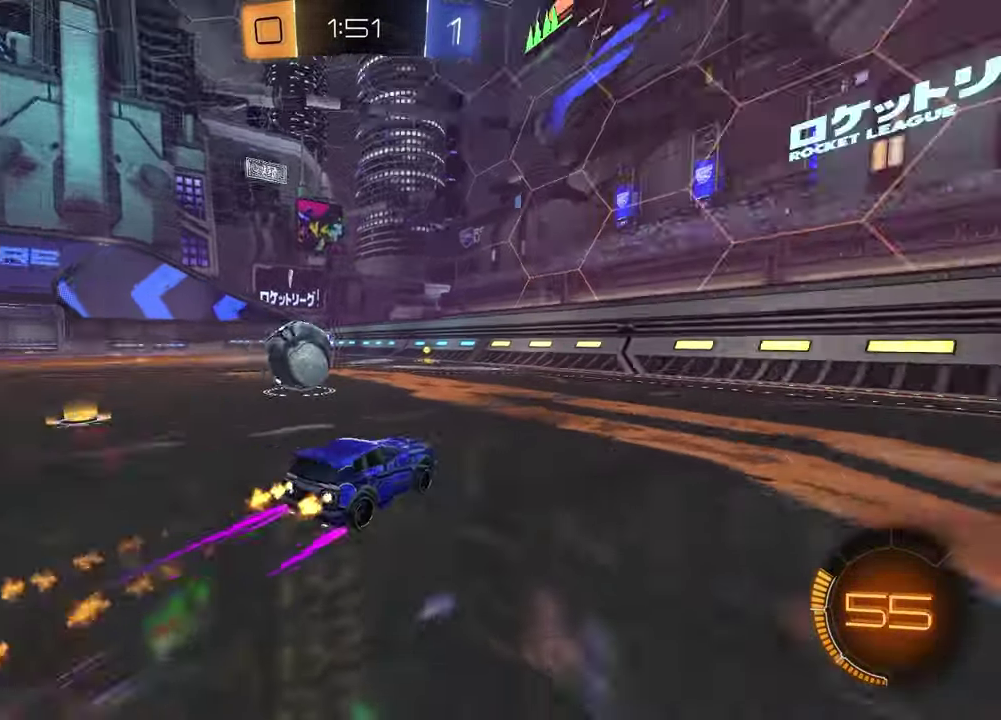
{"buttons": ["R1", "R2"], "left_stick": "left", "right_stick": "center", "events": [[100, "R1", "up"], [117, "TRIANGLE", "up"], [217, "L1", "down"], [217, "left_stick", "left"], [250, "R1", "down"], [350, "L1", "up"]]}
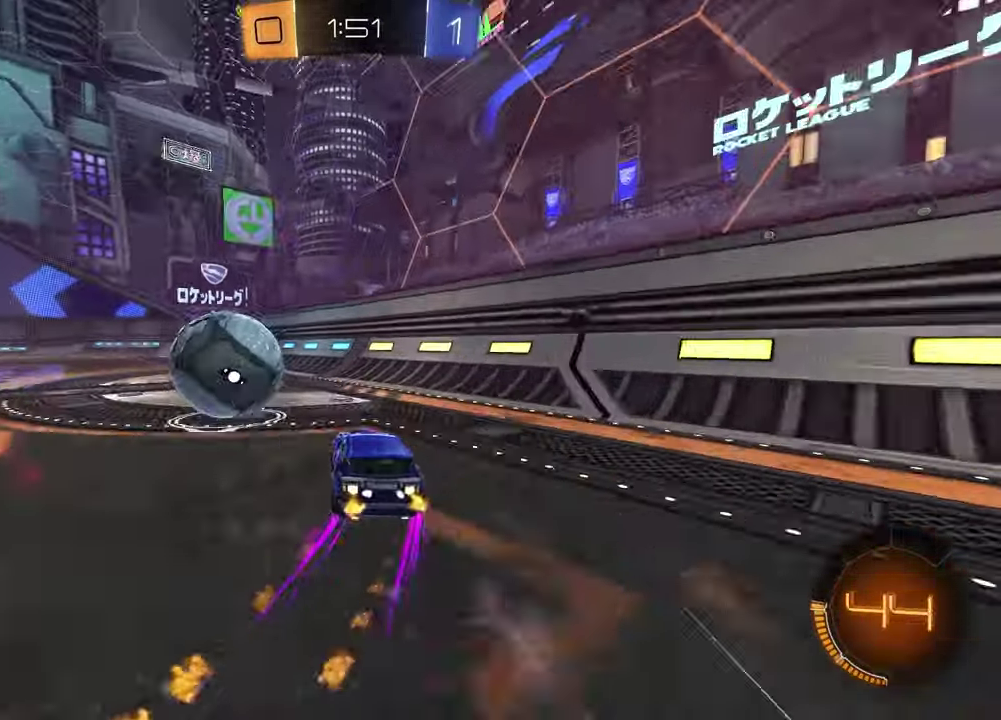
{"buttons": ["R2"], "left_stick": "right", "right_stick": "center", "events": [[117, "left_stick", "up-right"], [333, "left_stick", "center"], [367, "R1", "up"], [383, "TRIANGLE", "down"], [417, "left_stick", "right"], [500, "TRIANGLE", "up"]]}
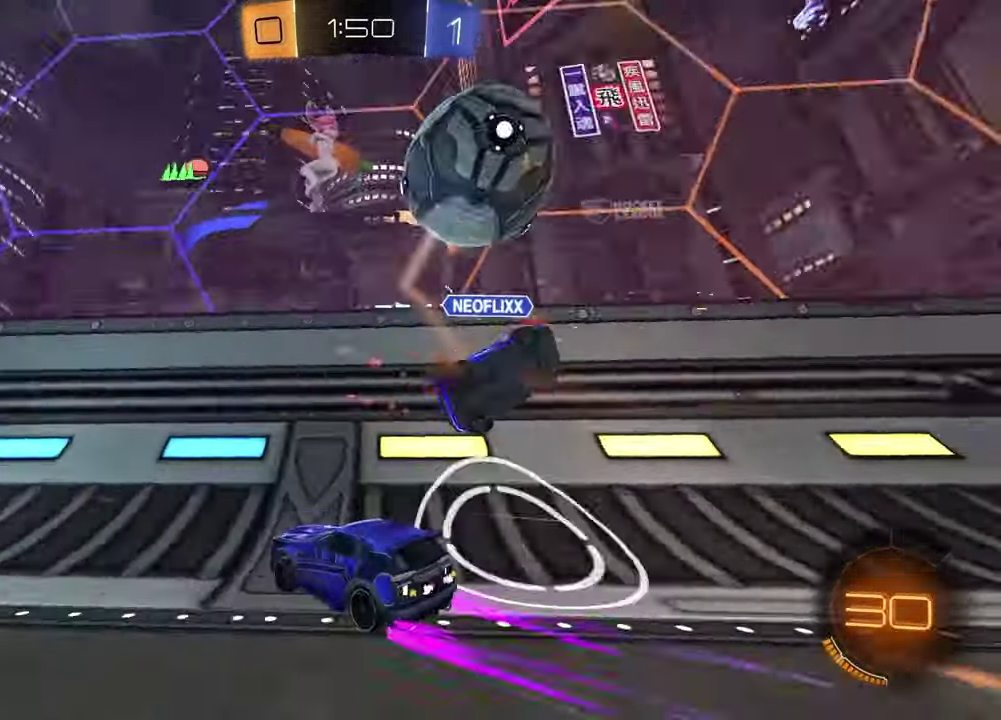
{"buttons": ["R2"], "left_stick": "left", "right_stick": "center", "events": [[17, "left_stick", "center"], [67, "left_stick", "left"], [250, "L1", "down"], [433, "L1", "up"]]}
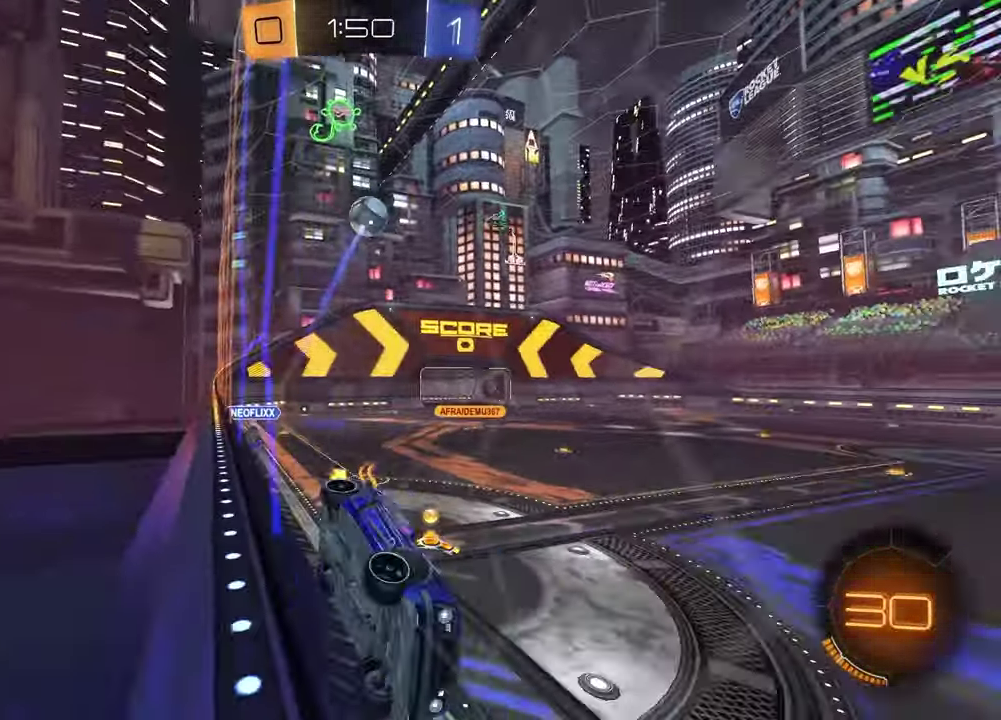
{"buttons": ["R2"], "left_stick": "left", "right_stick": "center", "events": [[167, "L1", "down"], [300, "L1", "up"]]}
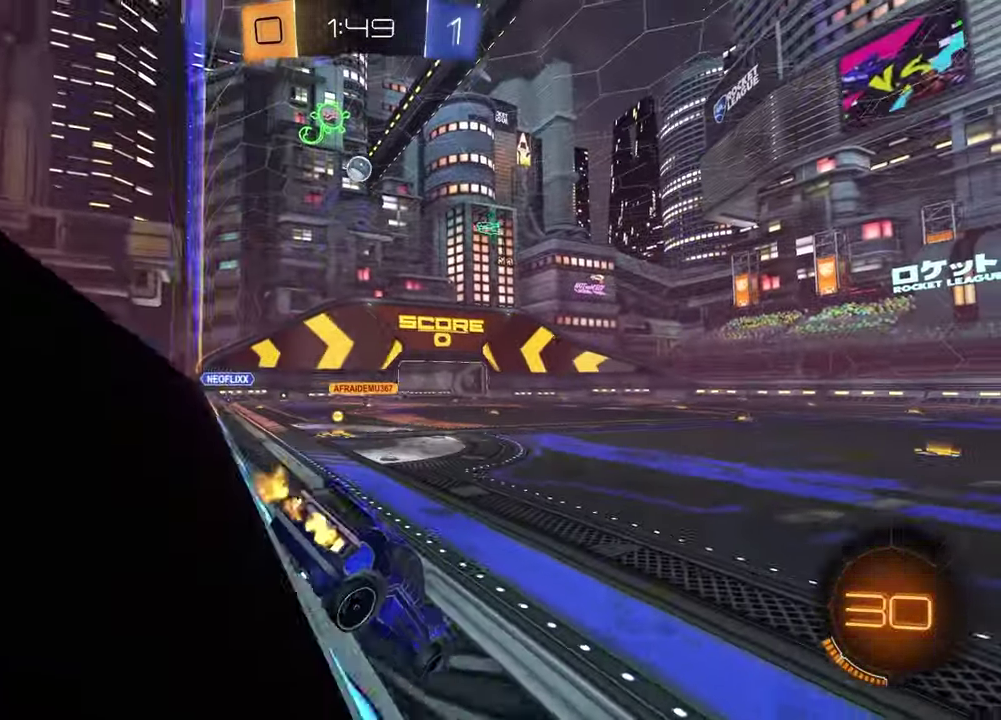
{"buttons": ["CROSS", "R1", "R2"], "left_stick": "up-right", "right_stick": "center", "events": [[200, "R1", "down"], [383, "left_stick", "up-right"], [483, "CROSS", "down"]]}
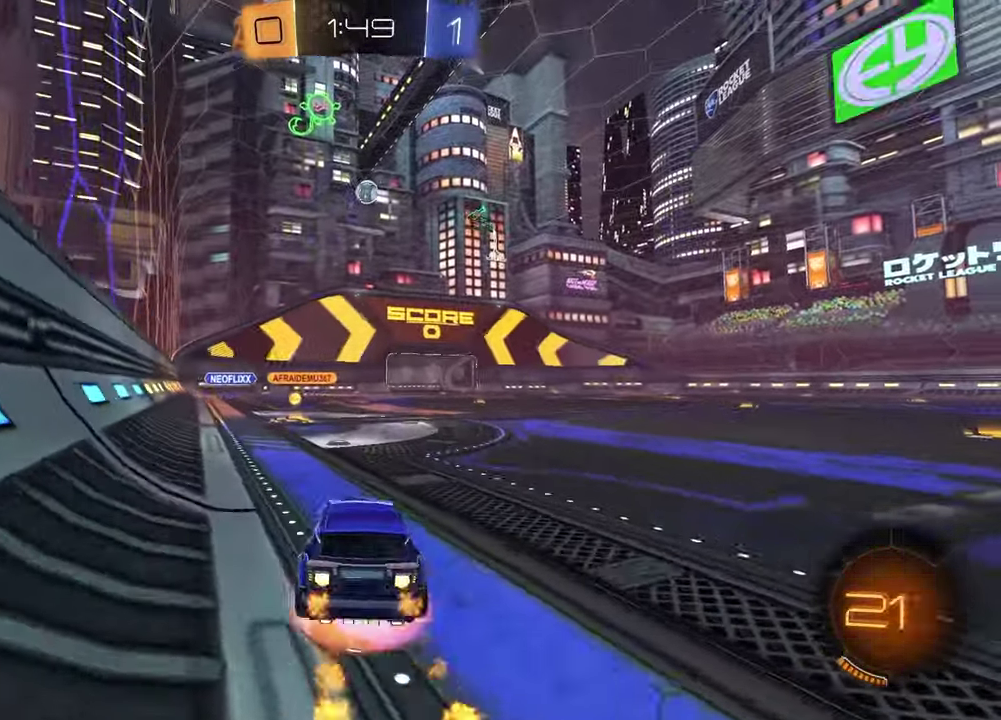
{"buttons": ["R1", "R2"], "left_stick": "down-right", "right_stick": "center", "events": [[67, "CROSS", "up"], [117, "left_stick", "up-left"], [133, "CROSS", "down"], [200, "left_stick", "down"], [267, "CROSS", "up"], [483, "left_stick", "down-right"]]}
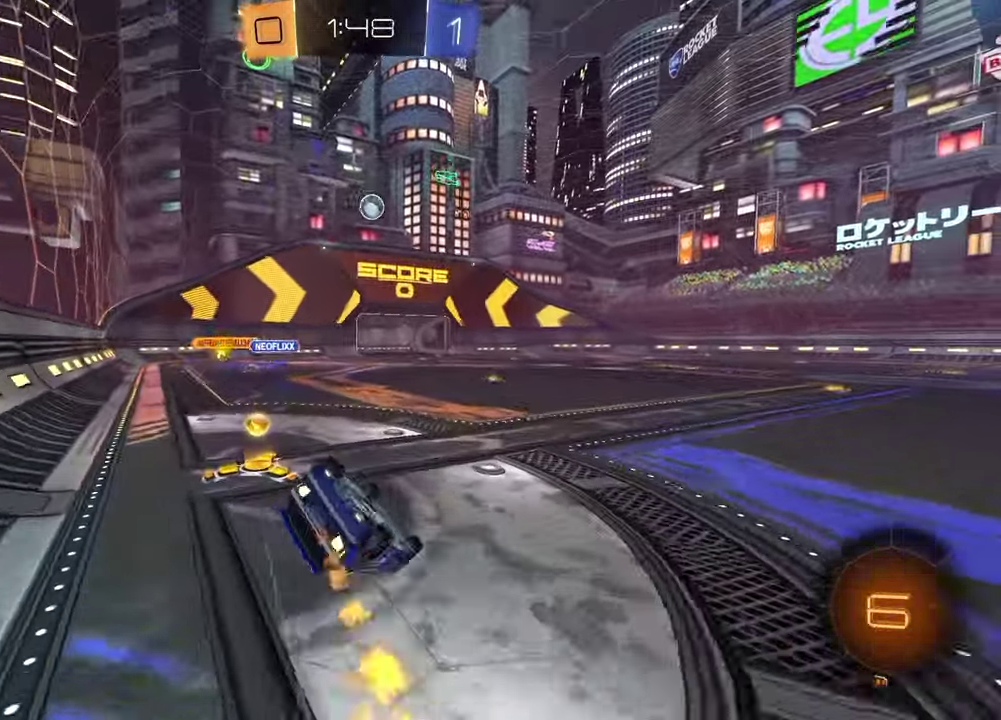
{"buttons": ["R1", "R2"], "left_stick": "down-left", "right_stick": "center", "events": [[67, "R1", "up"], [133, "R2", "up"], [183, "R1", "down"], [217, "R2", "down"], [283, "L1", "down"], [283, "left_stick", "down-left"], [300, "R2", "up"], [350, "R2", "down"], [500, "L1", "up"]]}
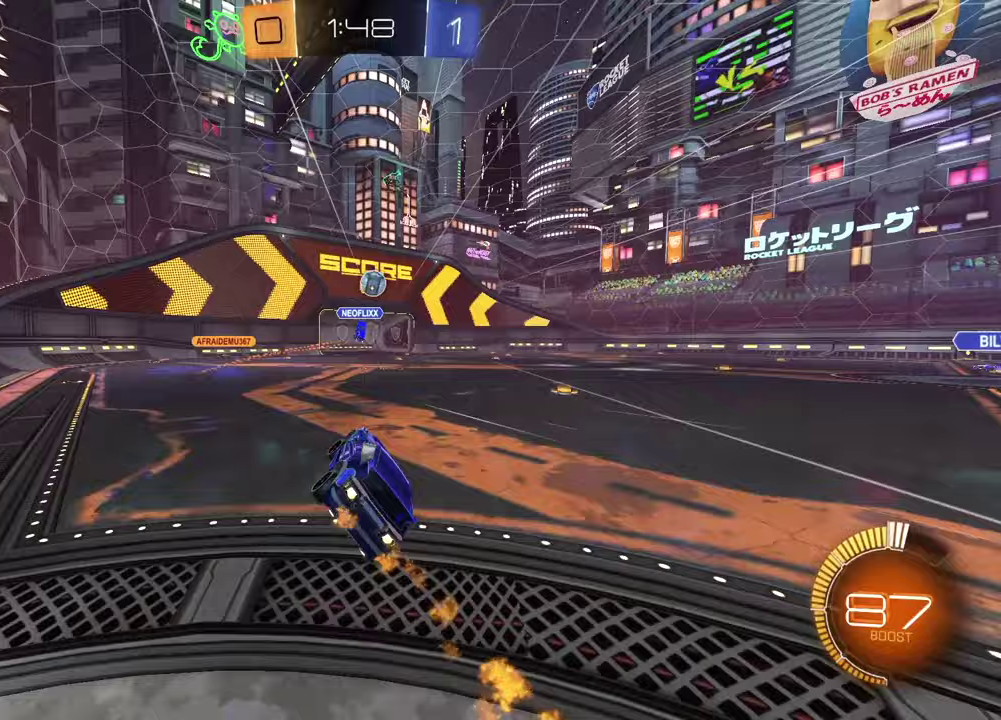
{"buttons": ["R2"], "left_stick": "center", "right_stick": "center", "events": [[100, "R1", "up"], [300, "left_stick", "center"]]}
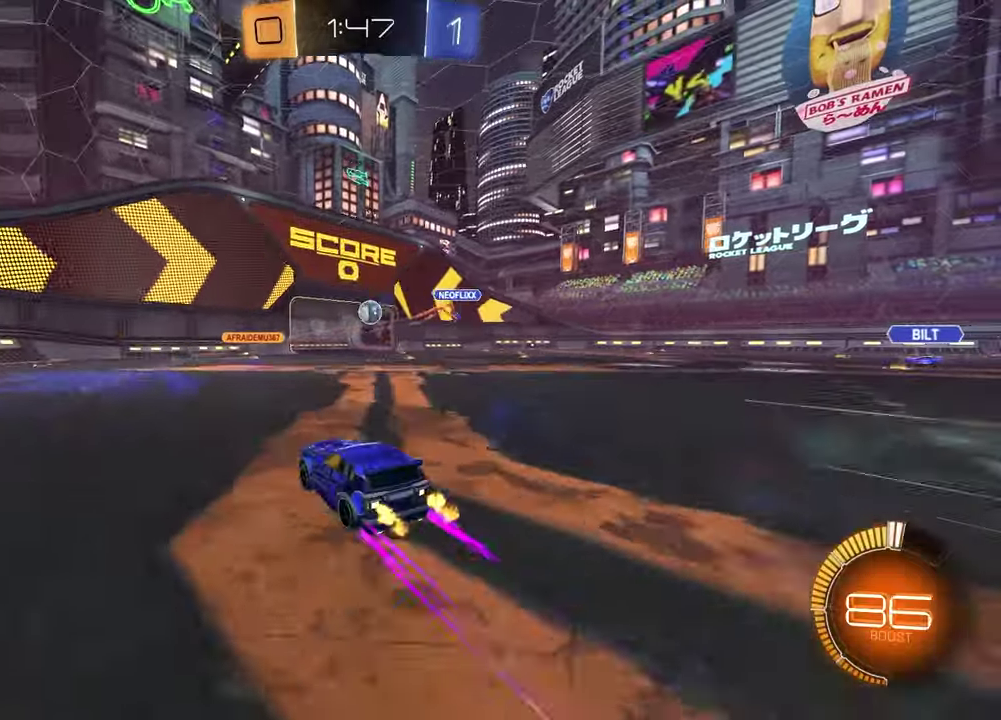
{"buttons": ["R2"], "left_stick": "right", "right_stick": "center", "events": [[400, "left_stick", "right"]]}
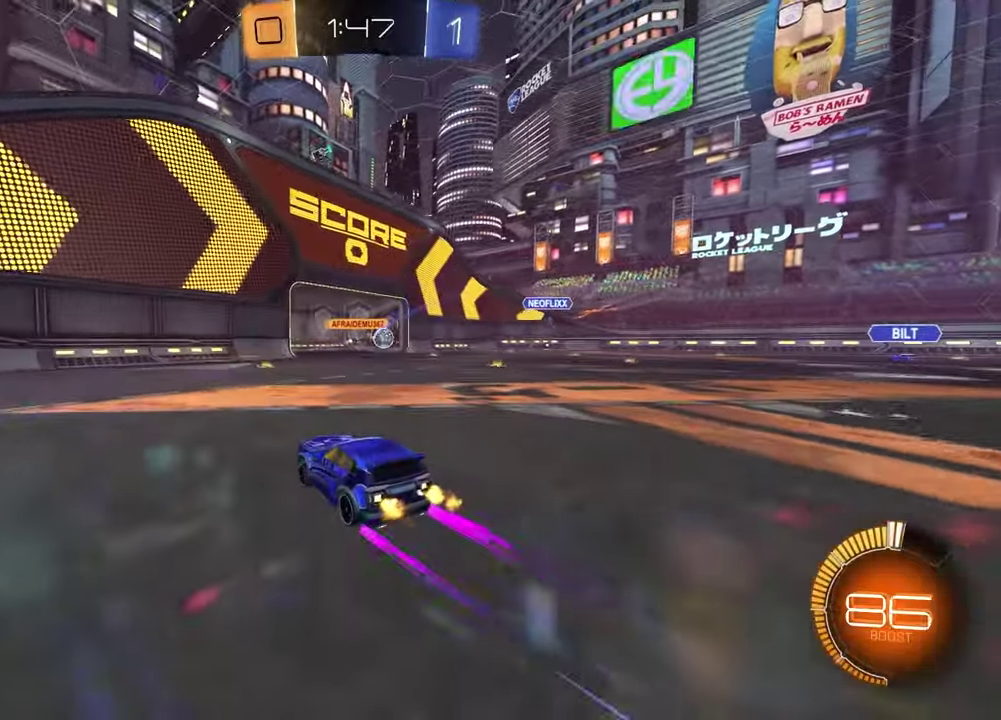
{"buttons": ["R2"], "left_stick": "right", "right_stick": "center", "events": [[100, "left_stick", "center"], [367, "left_stick", "right"]]}
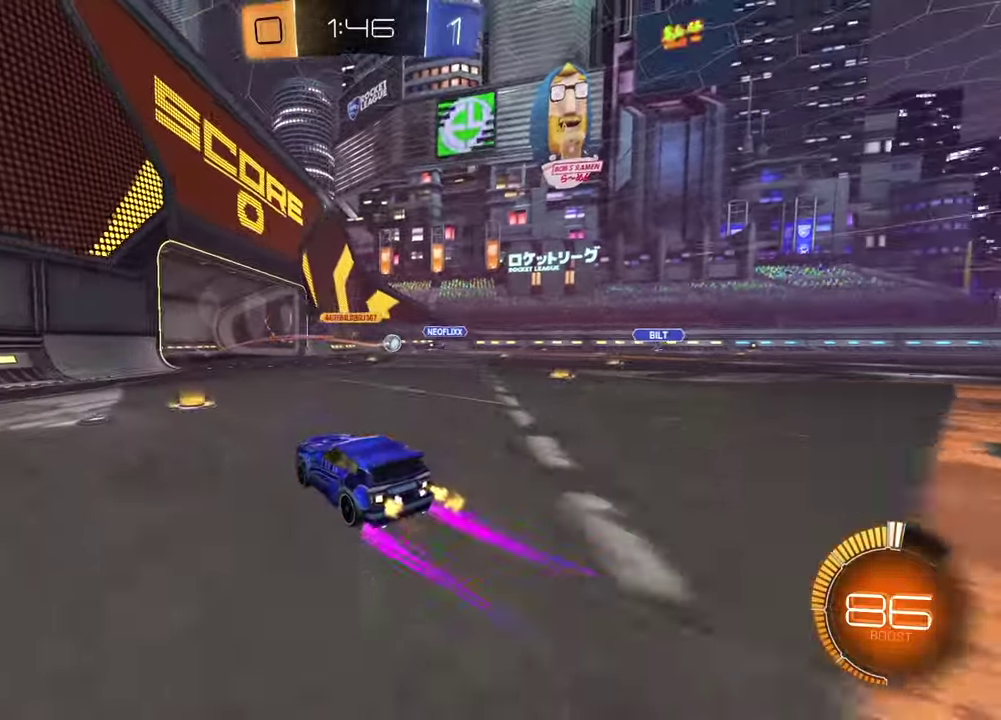
{"buttons": [], "left_stick": "center", "right_stick": "center", "events": [[67, "left_stick", "center"], [267, "R2", "up"]]}
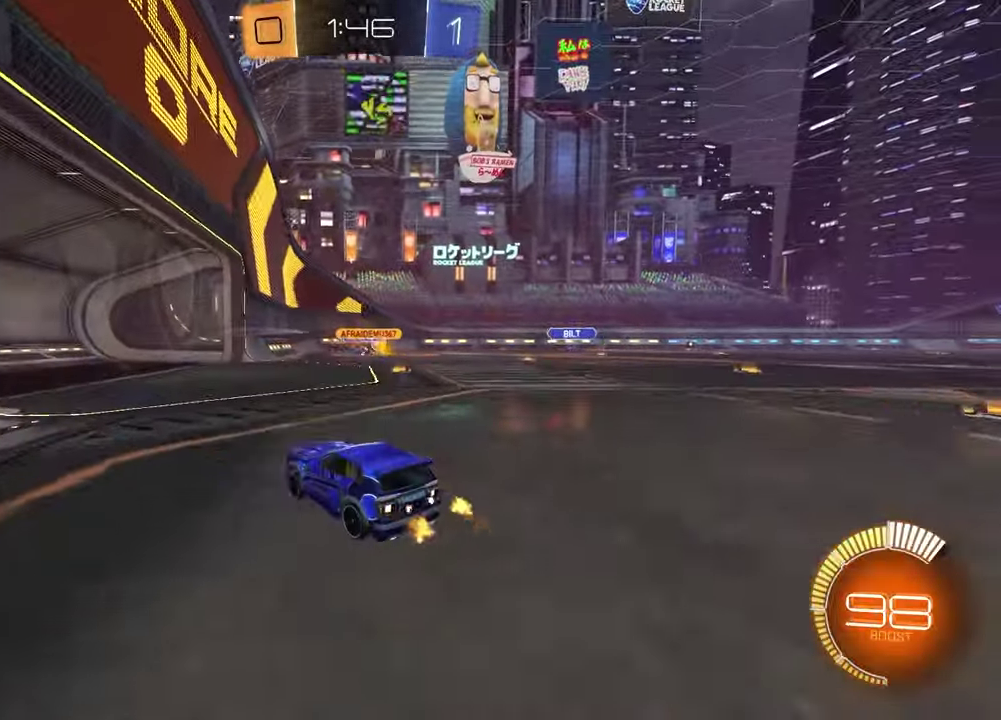
{"buttons": ["R2"], "left_stick": "right", "right_stick": "center", "events": [[183, "left_stick", "down-left"], [283, "L1", "down"], [317, "left_stick", "right"], [417, "L1", "up"], [417, "R2", "down"]]}
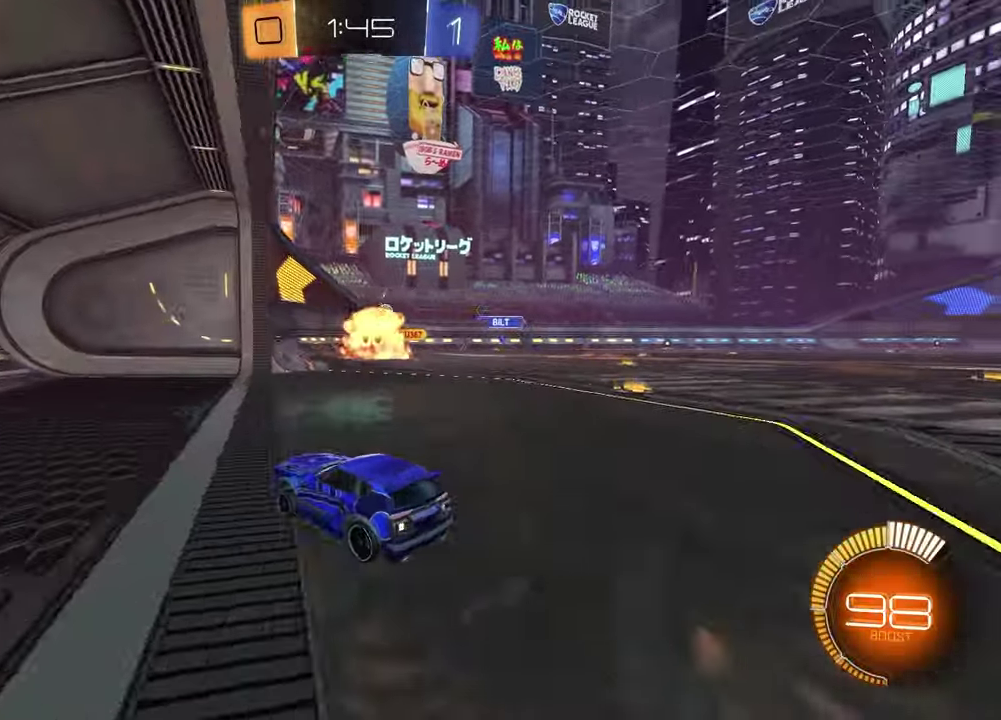
{"buttons": ["R2"], "left_stick": "right", "right_stick": "center", "events": [[83, "left_stick", "center"], [167, "left_stick", "right"], [333, "R2", "up"], [367, "left_stick", "center"], [483, "R2", "down"], [483, "left_stick", "right"]]}
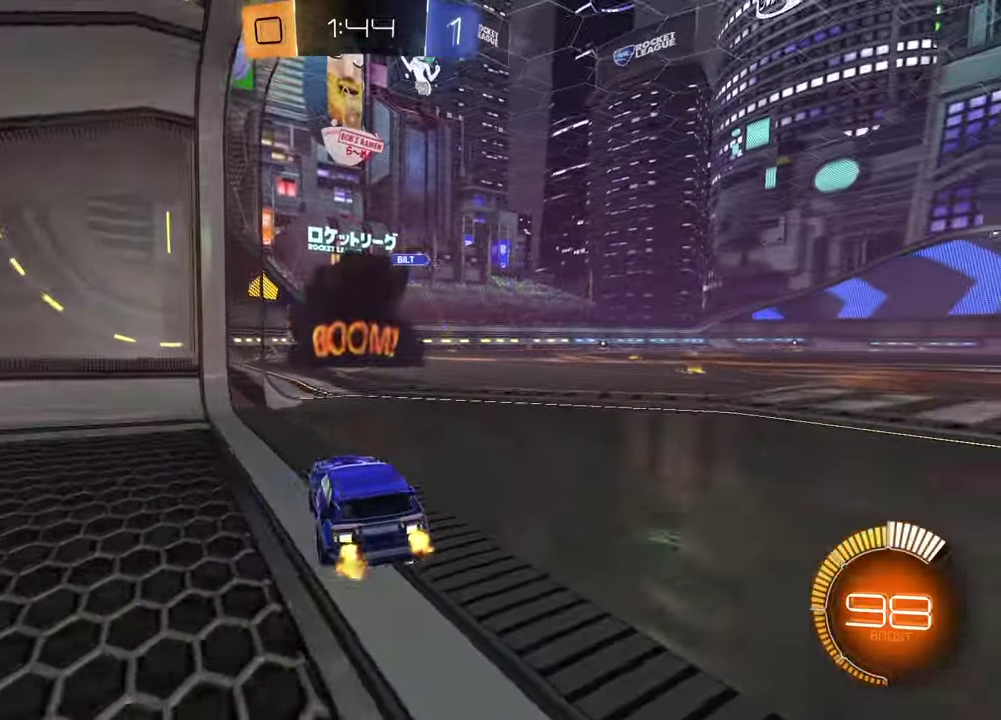
{"buttons": ["L2"], "left_stick": "center", "right_stick": "center", "events": [[67, "R2", "up"], [100, "L2", "down"], [133, "left_stick", "center"], [167, "L2", "up"], [200, "left_stick", "left"], [283, "left_stick", "center"], [350, "L2", "down"], [367, "left_stick", "left"], [483, "left_stick", "center"]]}
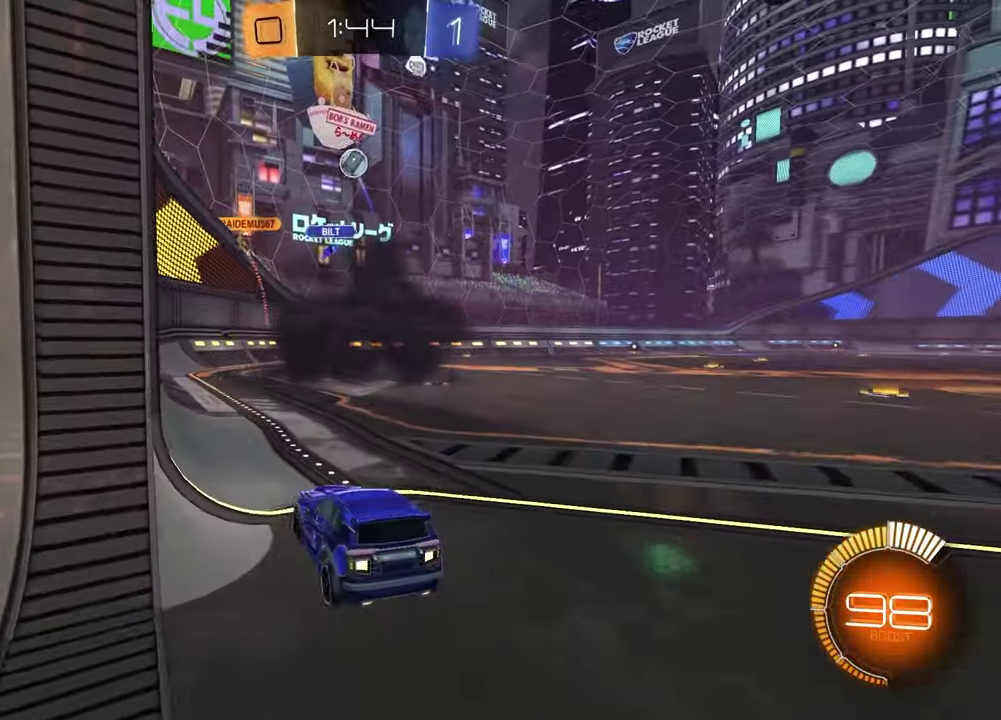
{"buttons": ["L2"], "left_stick": "left", "right_stick": "center", "events": [[167, "left_stick", "left"]]}
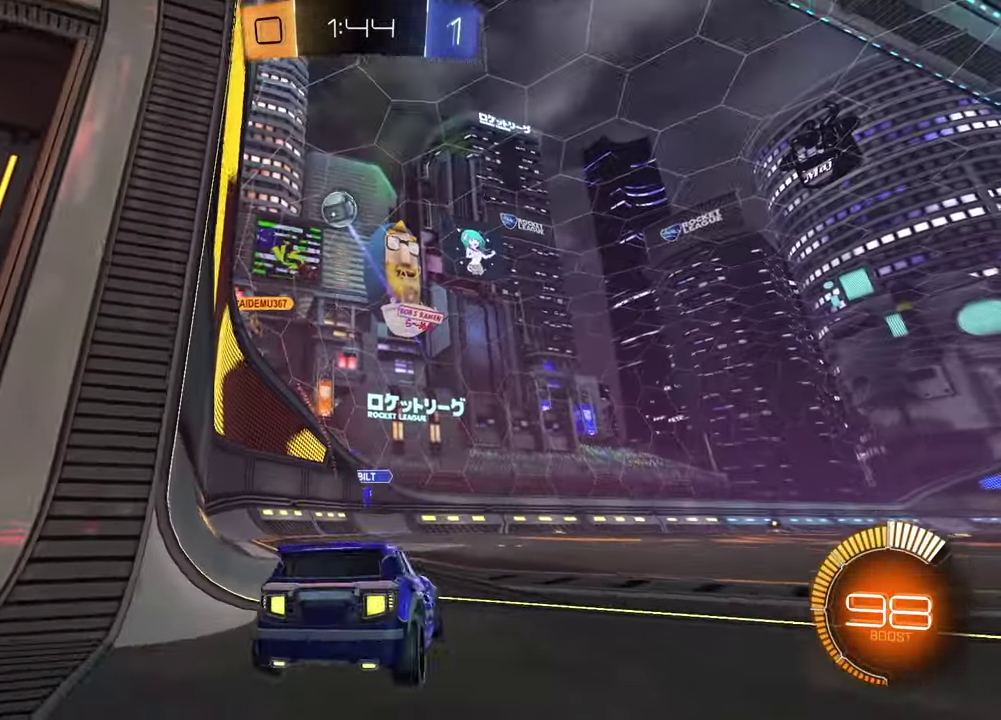
{"buttons": [], "left_stick": "up-right", "right_stick": "center", "events": [[133, "R2", "down"], [150, "left_stick", "center"], [167, "L2", "up"], [217, "left_stick", "right"], [333, "left_stick", "center"], [383, "R2", "up"], [450, "left_stick", "right"], [500, "left_stick", "up-right"]]}
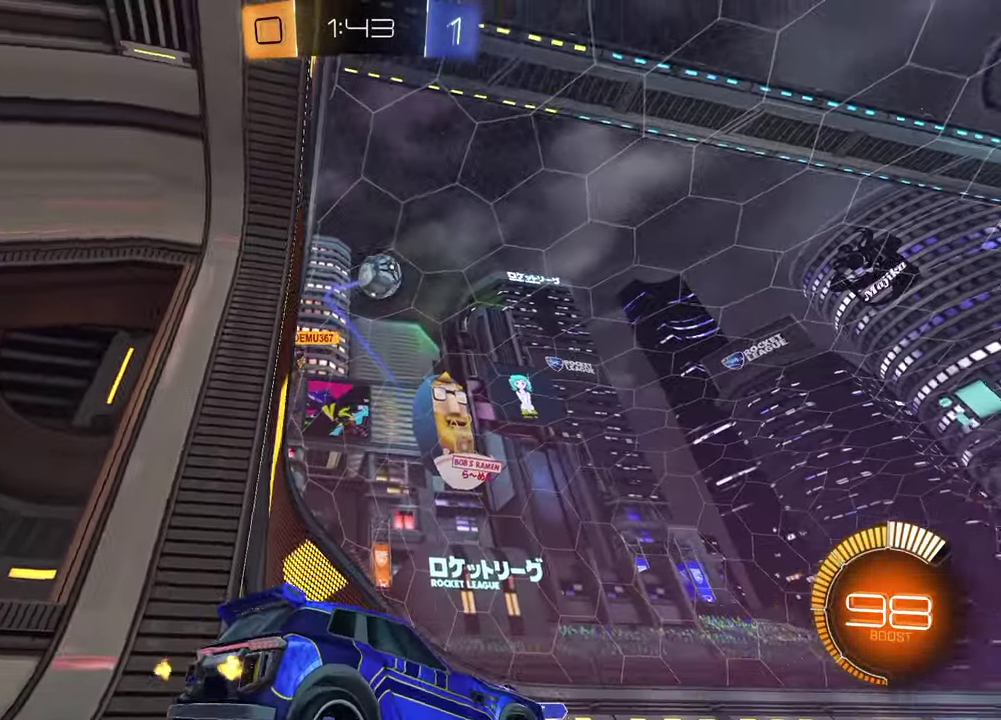
{"buttons": ["R1", "R2"], "left_stick": "right", "right_stick": "center", "events": [[33, "R2", "down"], [83, "left_stick", "right"], [217, "right_stick", "down"], [400, "R1", "down"], [450, "right_stick", "center"]]}
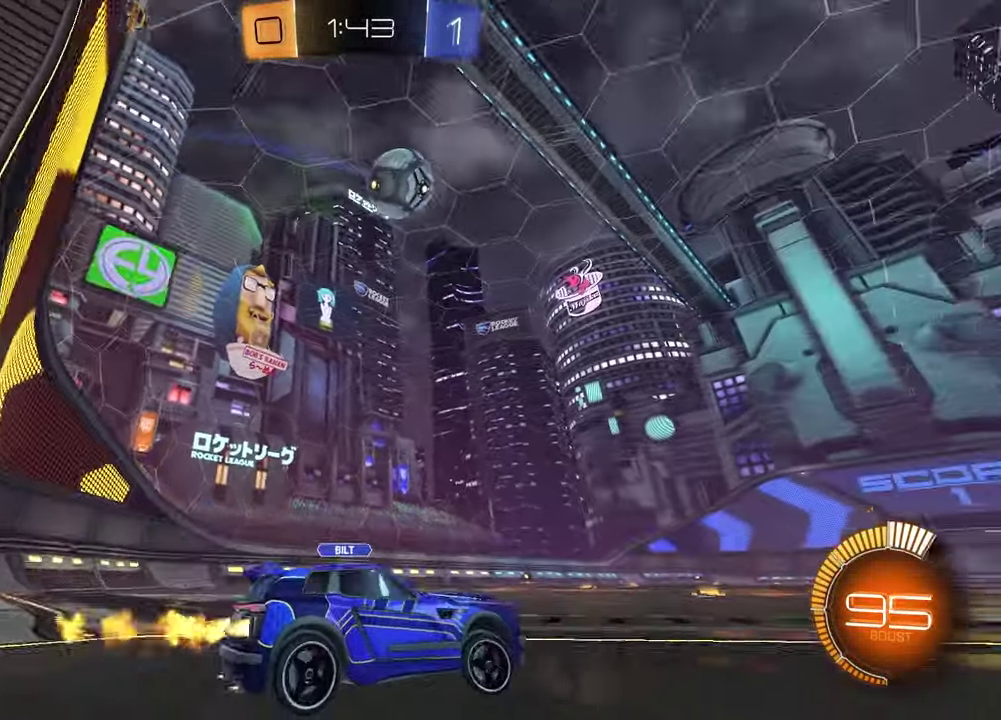
{"buttons": ["R2"], "left_stick": "left", "right_stick": "center", "events": [[217, "left_stick", "center"], [300, "R1", "up"], [483, "left_stick", "left"]]}
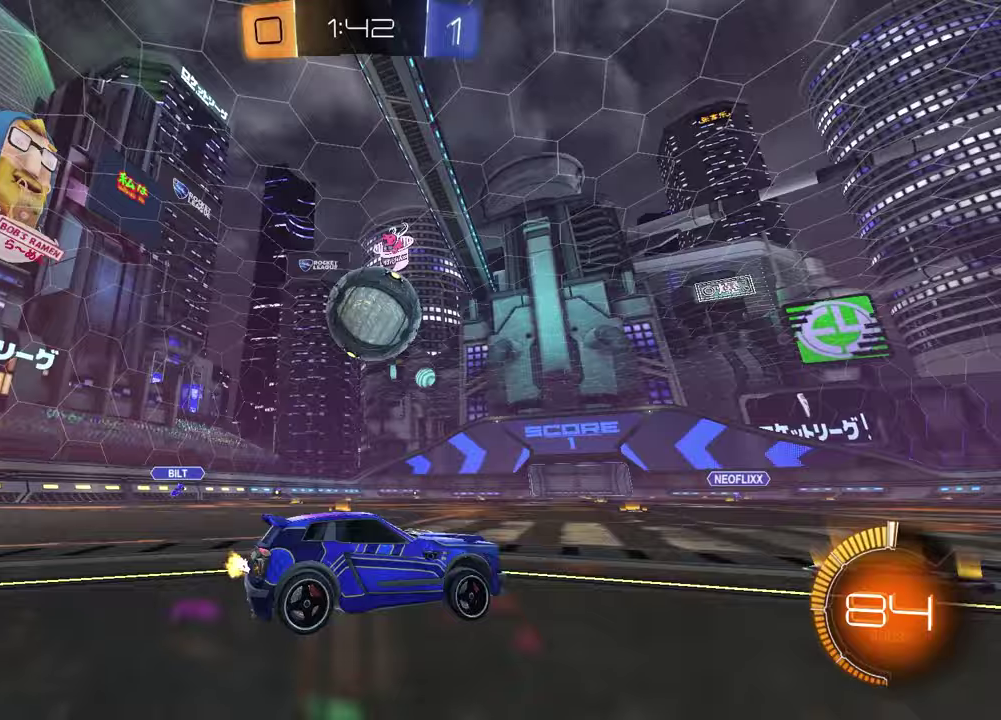
{"buttons": ["CROSS", "R2"], "left_stick": "down", "right_stick": "center", "events": [[133, "CROSS", "down"], [167, "left_stick", "down-left"], [200, "L3", "down"], [283, "L3", "up"], [317, "CROSS", "up"], [350, "left_stick", "center"], [400, "CROSS", "down"], [433, "left_stick", "down"]]}